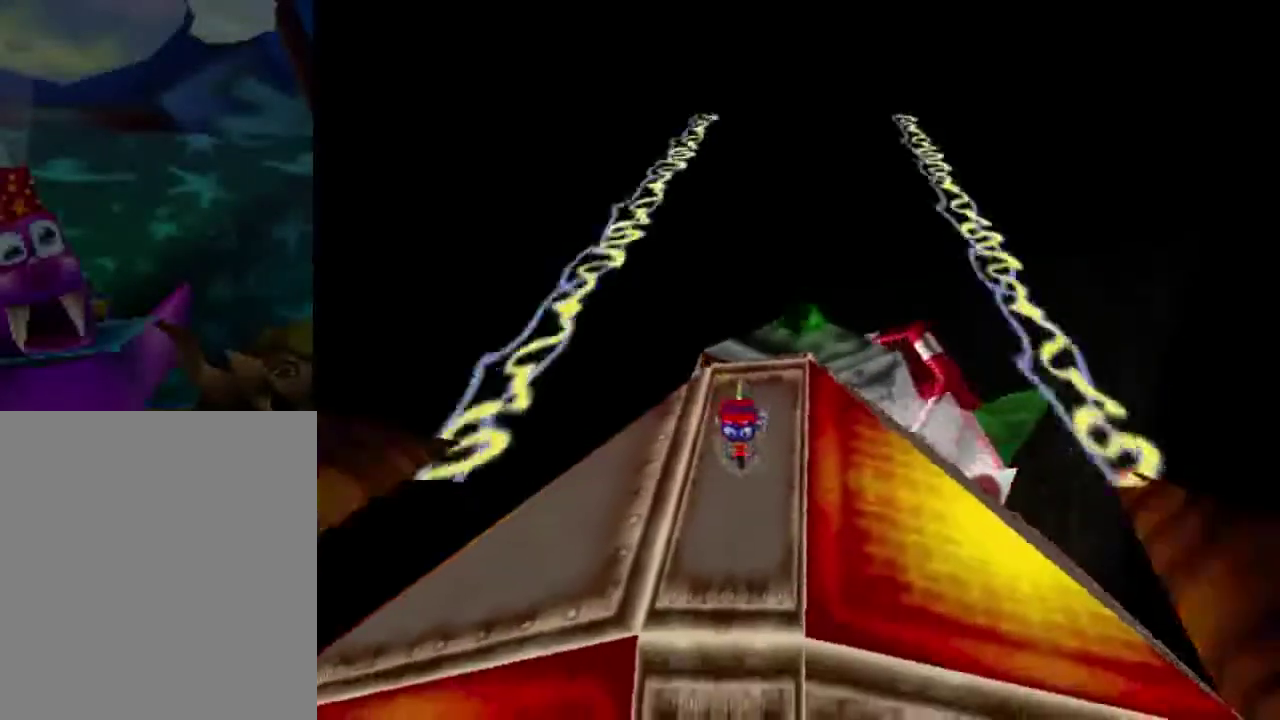
Gameplay with a controller (Nintendo layout); each line is a JSON object with the inputs held at the frame after it (dt_ms = milliseconds from this image to that frame). "events" lists button and stick changes between this image and that frame as [ms after this image, input, new state], when the widget could be followed in between. This overlay highlights the sticks when they move; stick clicks (L3) are not distinguishable. Not read: L3 R3.
{"dt_ms": 600, "buttons": [], "left_stick": "center", "events": []}
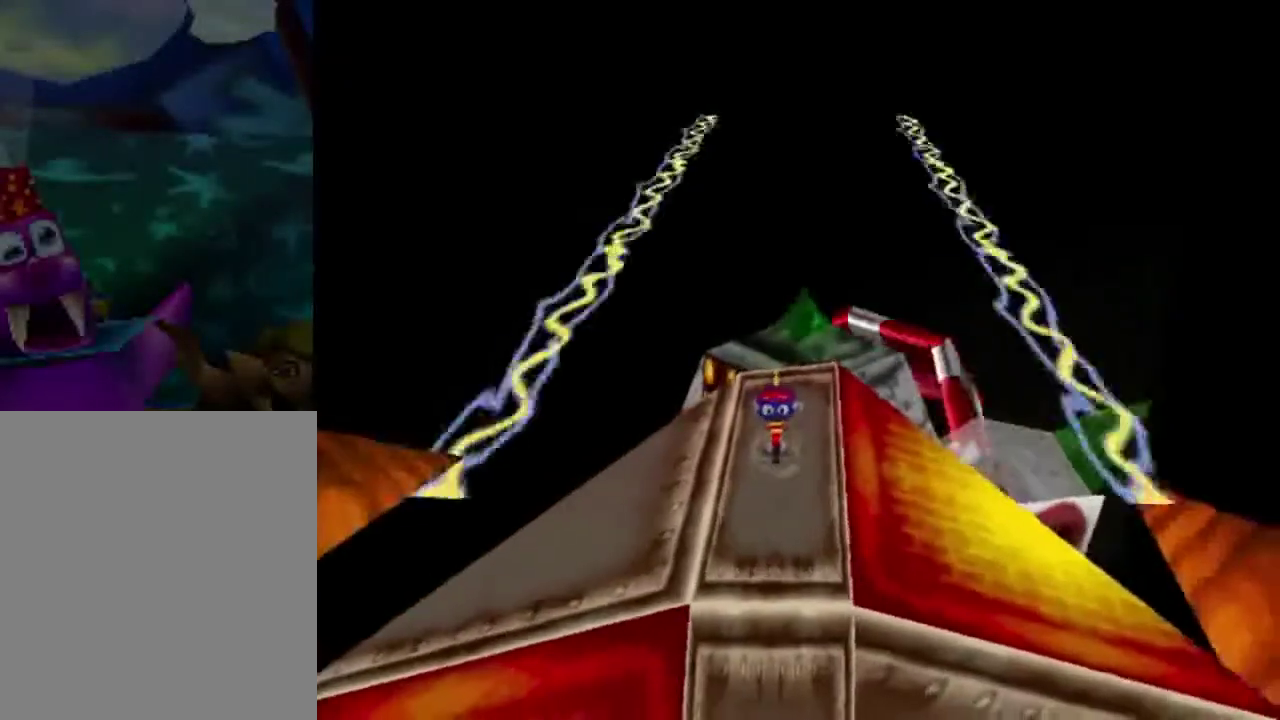
{"dt_ms": 401, "buttons": ["A"], "left_stick": "down", "events": [[234, "left_stick", "down"], [401, "A", "down"]]}
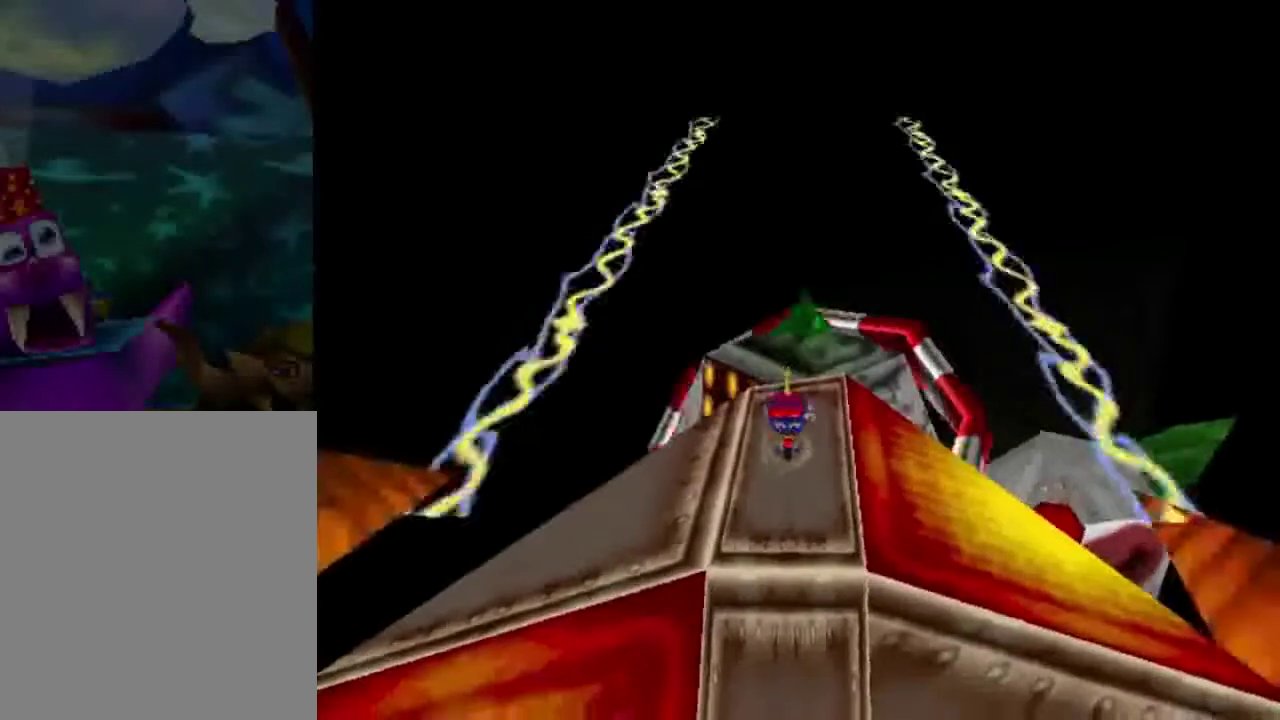
{"dt_ms": 700, "buttons": ["A"], "left_stick": "center", "events": [[300, "A", "up"], [467, "A", "down"], [634, "left_stick", "center"]]}
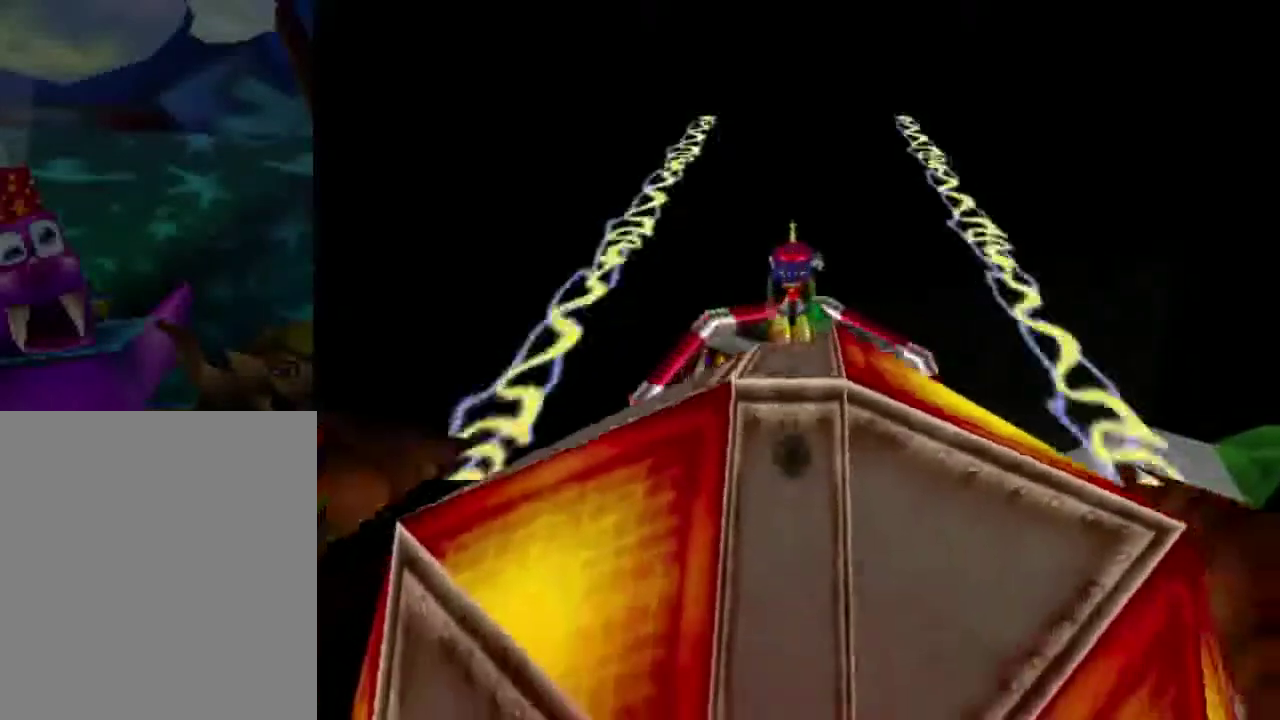
{"dt_ms": 501, "buttons": [], "left_stick": "up", "events": [[34, "left_stick", "up"], [67, "A", "up"]]}
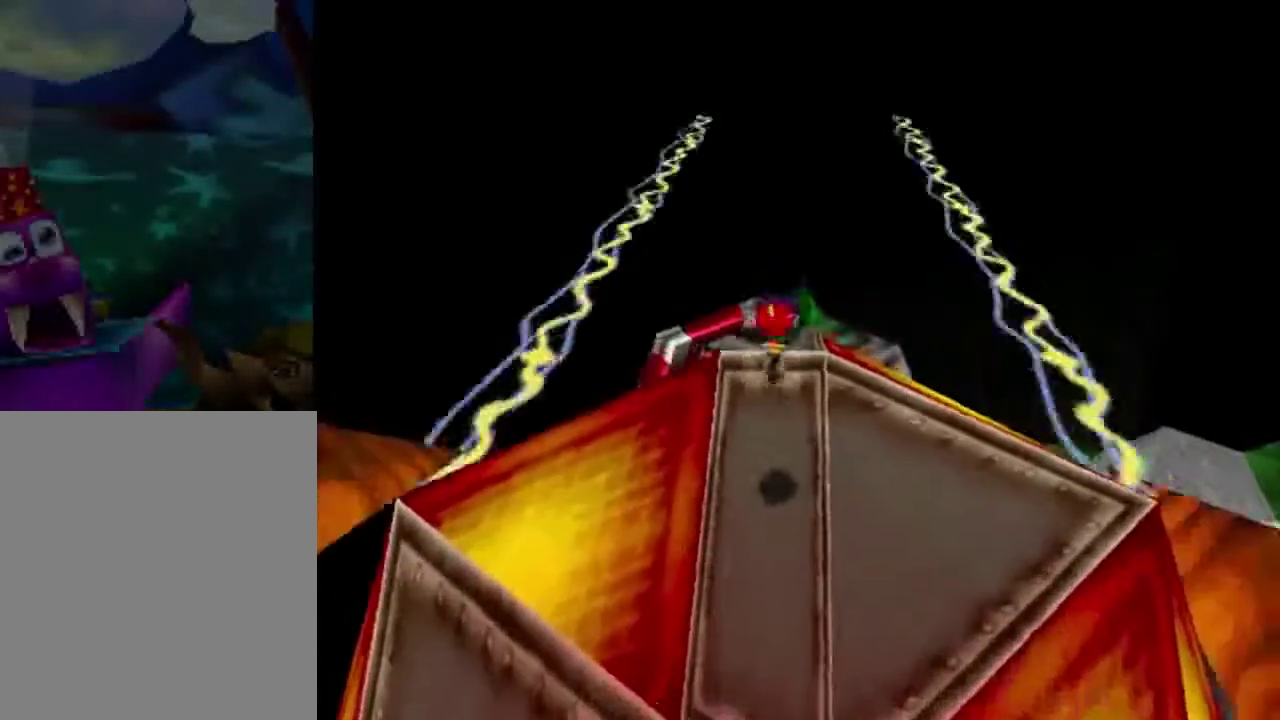
{"dt_ms": 400, "buttons": [], "left_stick": "center", "events": [[133, "left_stick", "center"]]}
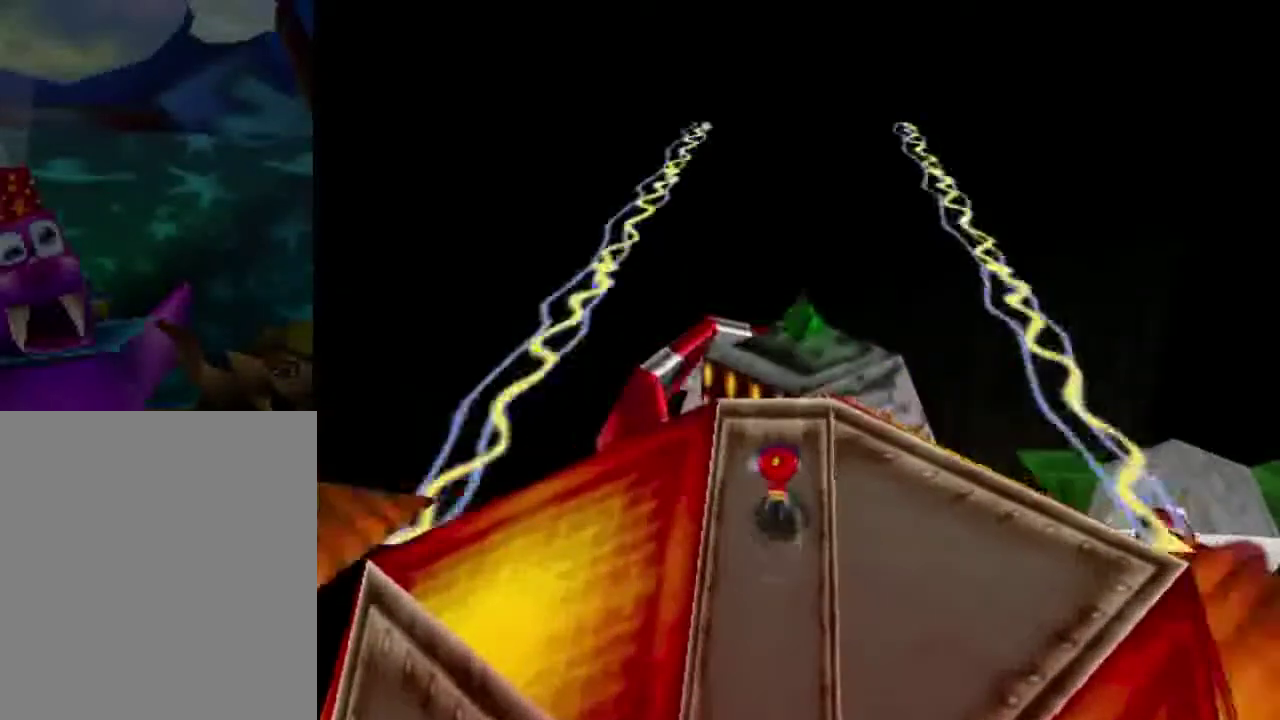
{"dt_ms": 501, "buttons": [], "left_stick": "center", "events": []}
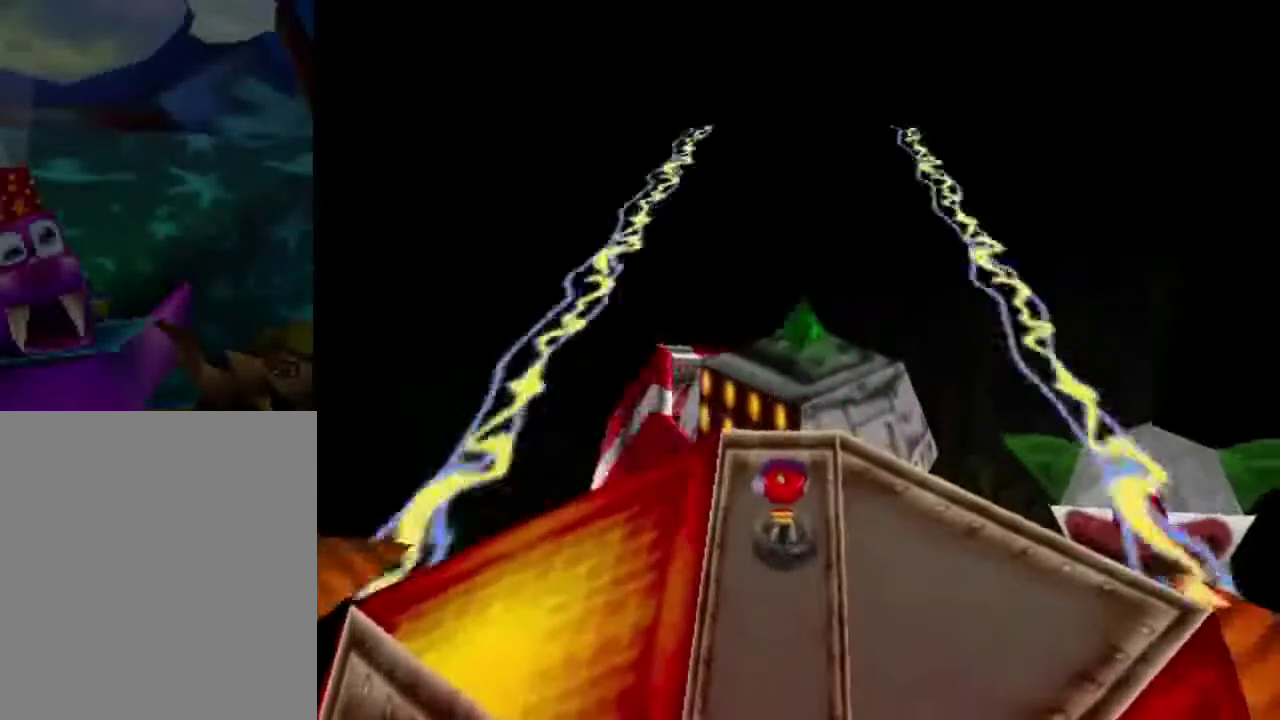
{"dt_ms": 500, "buttons": [], "left_stick": "center", "events": []}
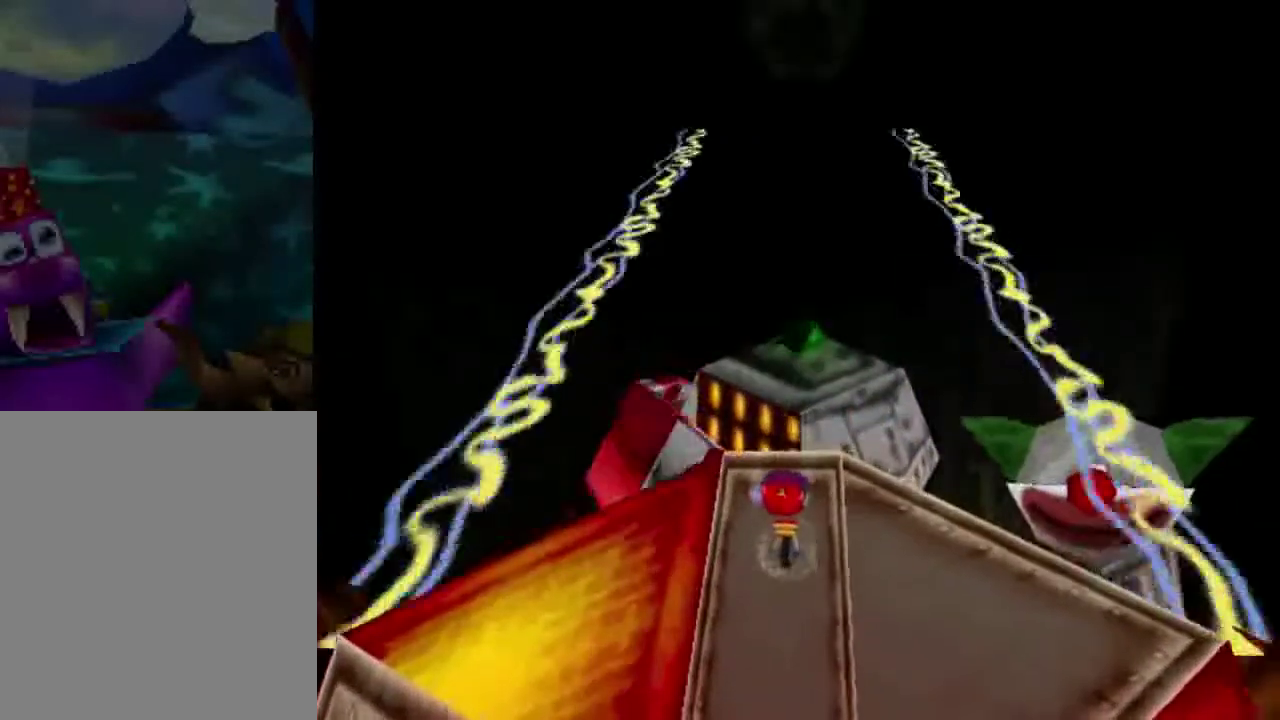
{"dt_ms": 501, "buttons": [], "left_stick": "center", "events": []}
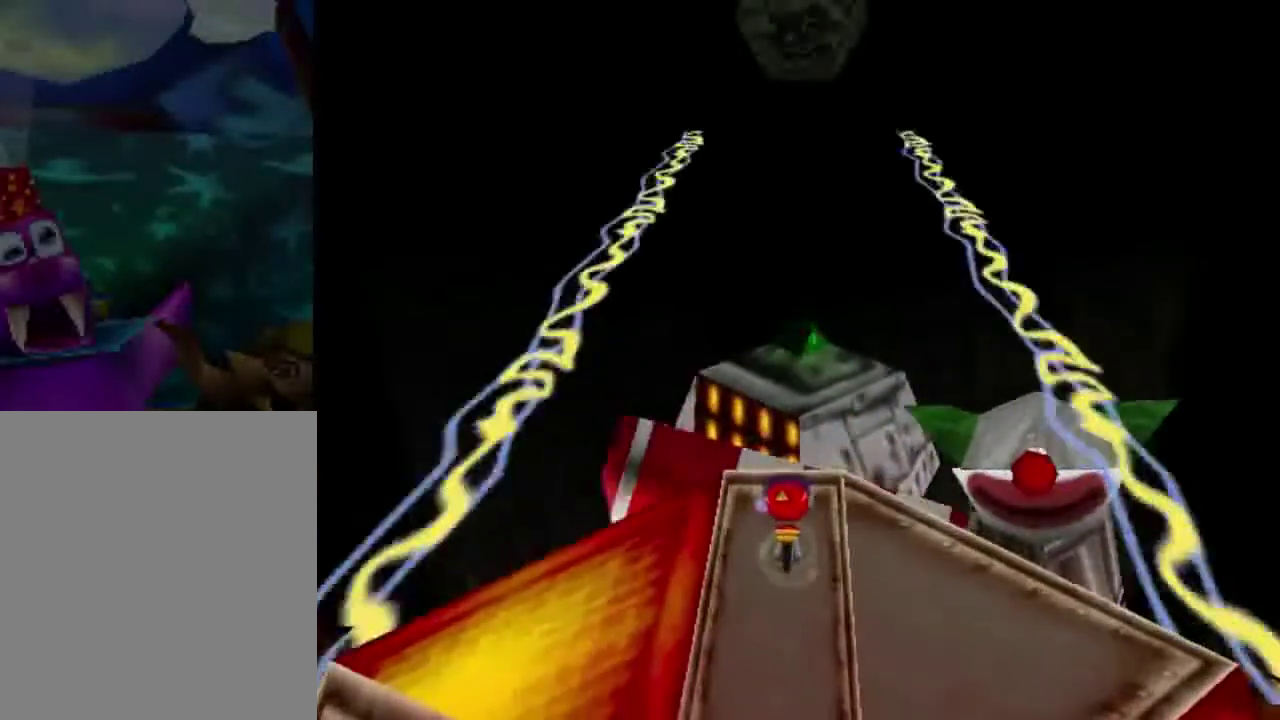
{"dt_ms": 701, "buttons": [], "left_stick": "center", "events": [[67, "left_stick", "down"], [367, "left_stick", "center"]]}
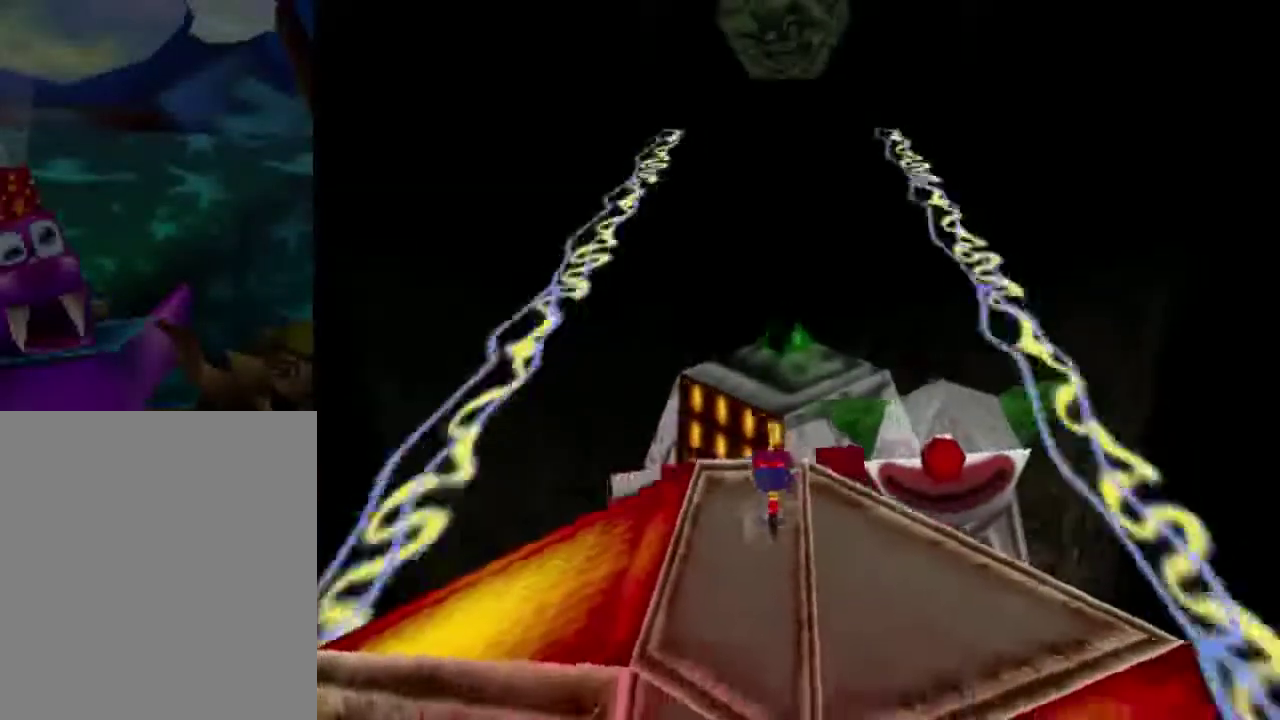
{"dt_ms": 300, "buttons": ["A"], "left_stick": "down", "events": [[33, "left_stick", "down"], [267, "A", "down"]]}
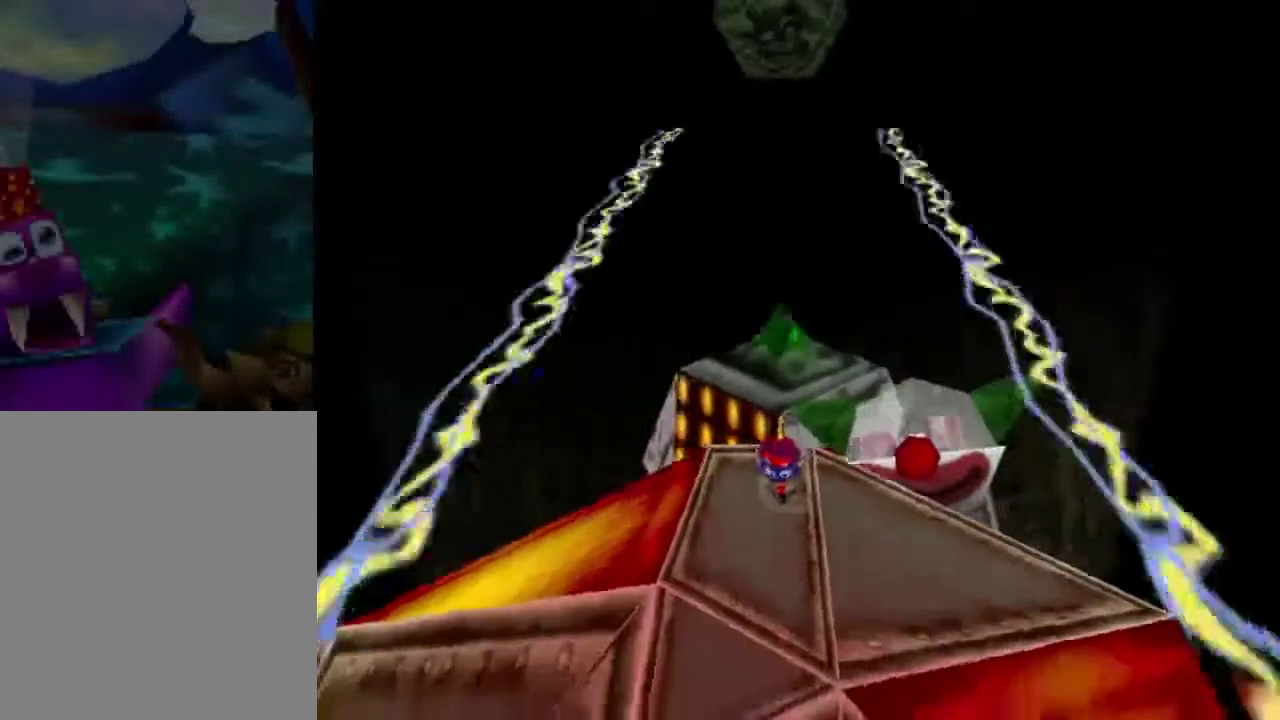
{"dt_ms": 600, "buttons": ["A"], "left_stick": "down", "events": [[267, "A", "up"], [400, "A", "down"]]}
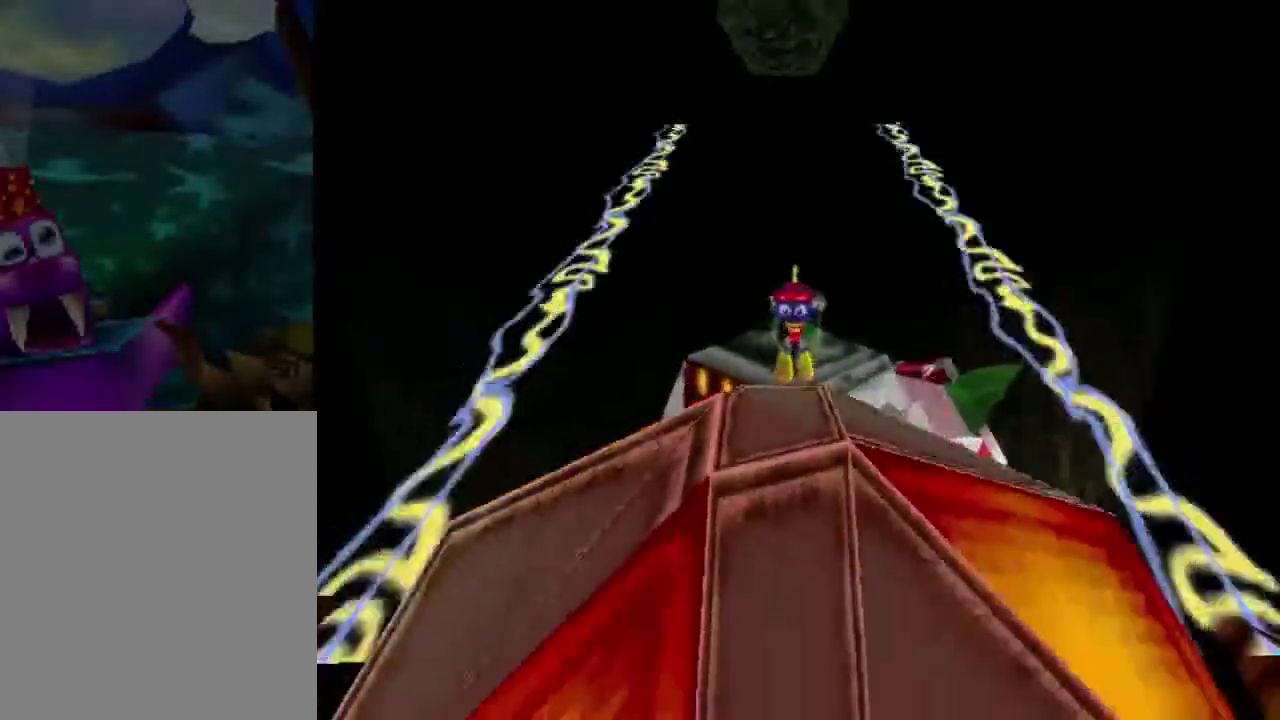
{"dt_ms": 301, "buttons": [], "left_stick": "up", "events": [[67, "A", "up"], [101, "left_stick", "center"], [201, "left_stick", "up"]]}
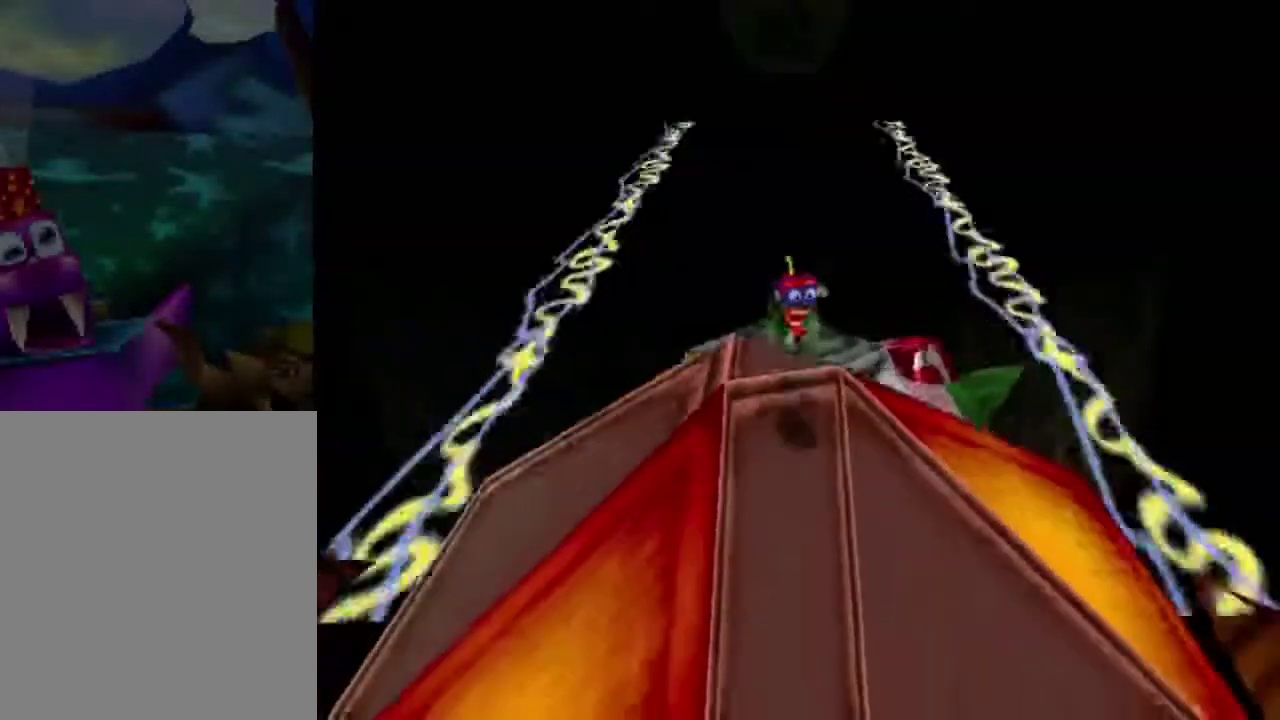
{"dt_ms": 801, "buttons": [], "left_stick": "down", "events": [[400, "left_stick", "center"], [700, "left_stick", "down"]]}